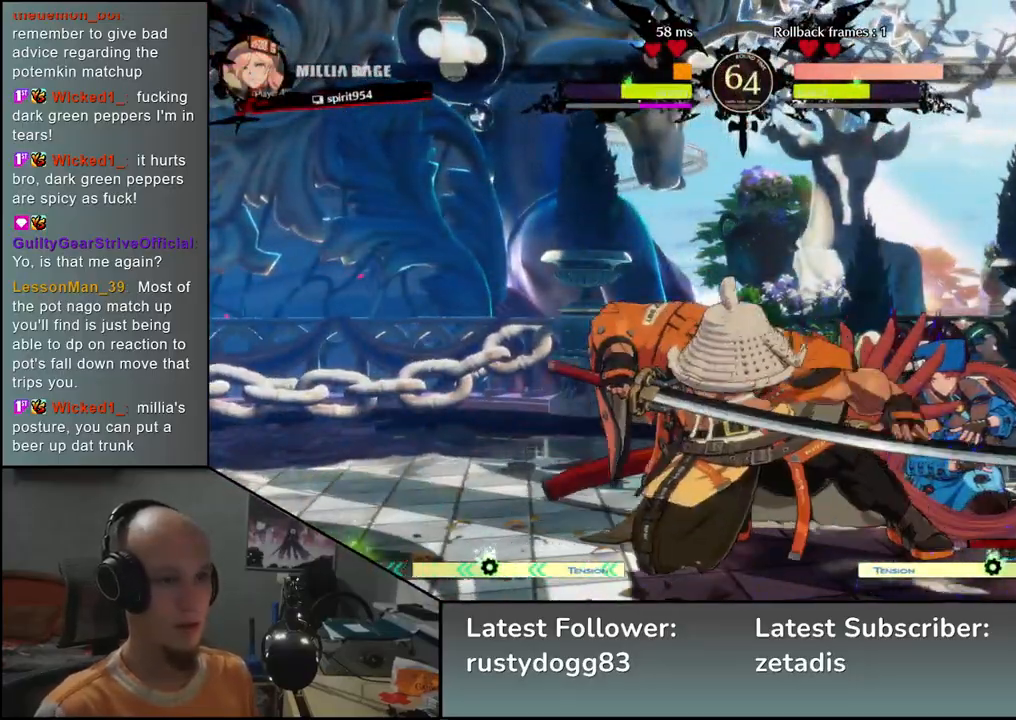
Gameplay with a controller (arcade stick); each line is a JSON object with the inputs held at the frame after it. "events" lists button and stick changes between this image and that frame as [ms after this image, input, new state], when the widget could be followed in between. Not read: L3 R3.
{"buttons": [], "left_stick": "left", "events": [[17, "left_stick", "down"], [100, "left_stick", "right"], [150, "R1", "down"], [150, "left_stick", "down"], [233, "R1", "up"], [233, "left_stick", "center"], [367, "left_stick", "left"]]}
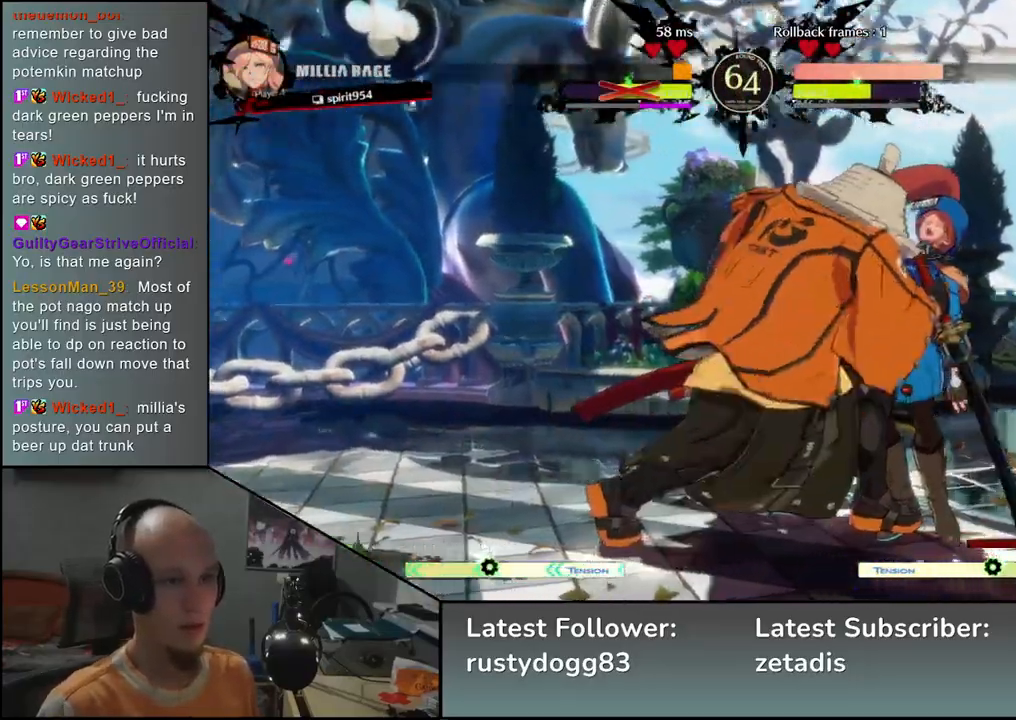
{"buttons": ["SQUARE", "TRIANGLE", "R1", "R2"], "left_stick": "right", "events": [[150, "left_stick", "right"], [383, "R2", "down"], [383, "SQUARE", "down"], [400, "R1", "down"], [400, "TRIANGLE", "down"]]}
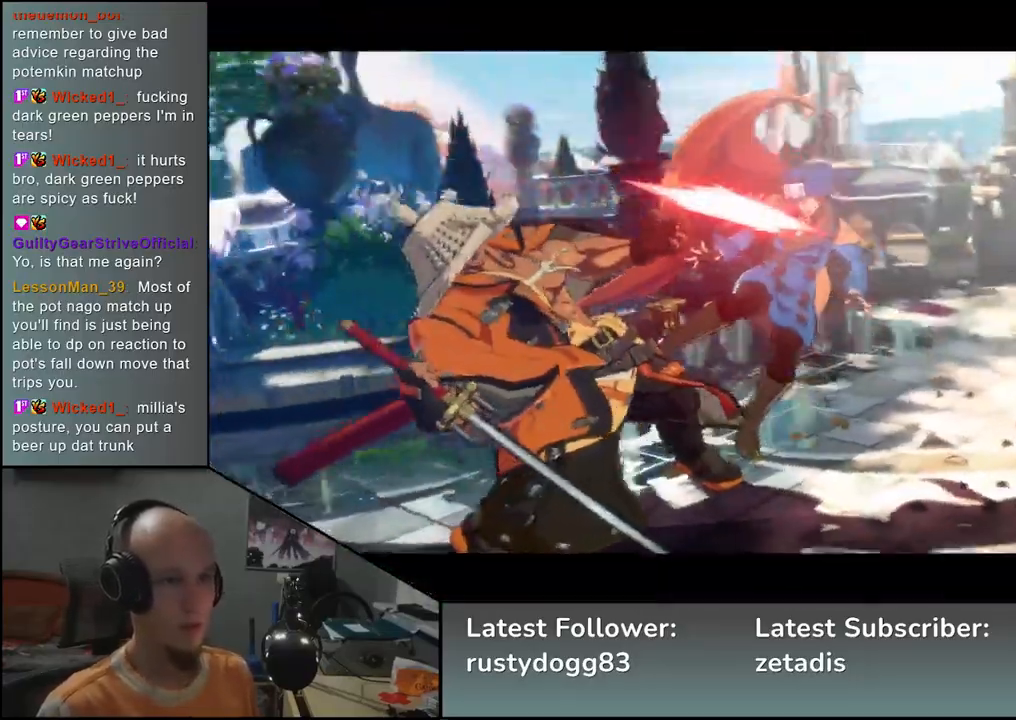
{"buttons": [], "left_stick": "center", "events": [[33, "SQUARE", "up"], [33, "TRIANGLE", "up"], [67, "R1", "up"], [67, "R2", "up"], [350, "left_stick", "center"]]}
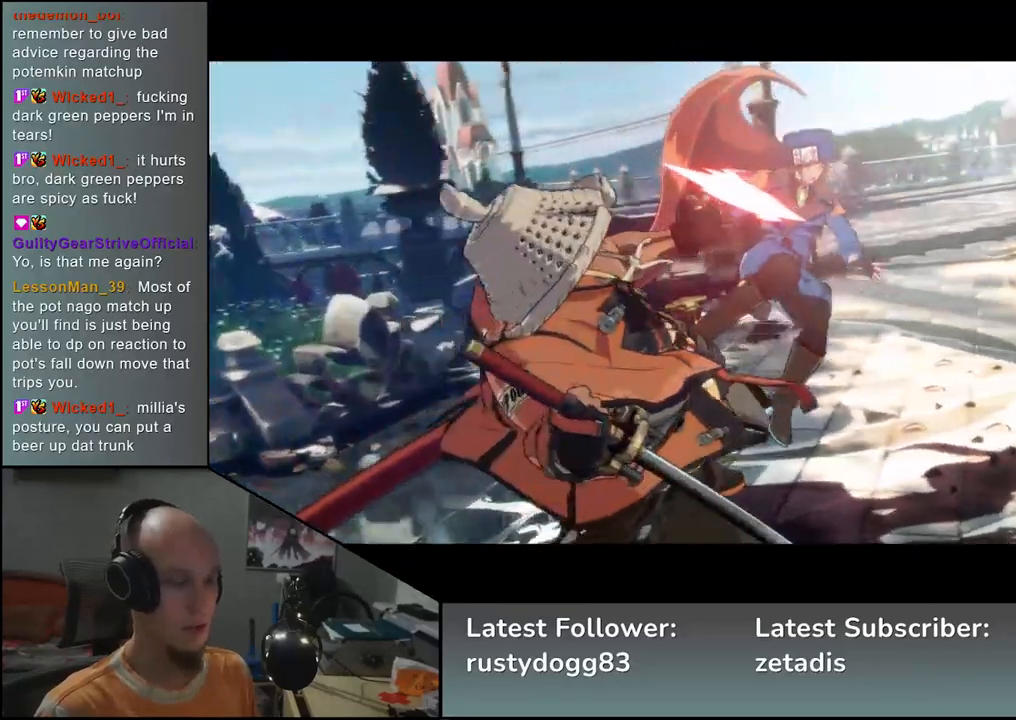
{"buttons": [], "left_stick": "center", "events": []}
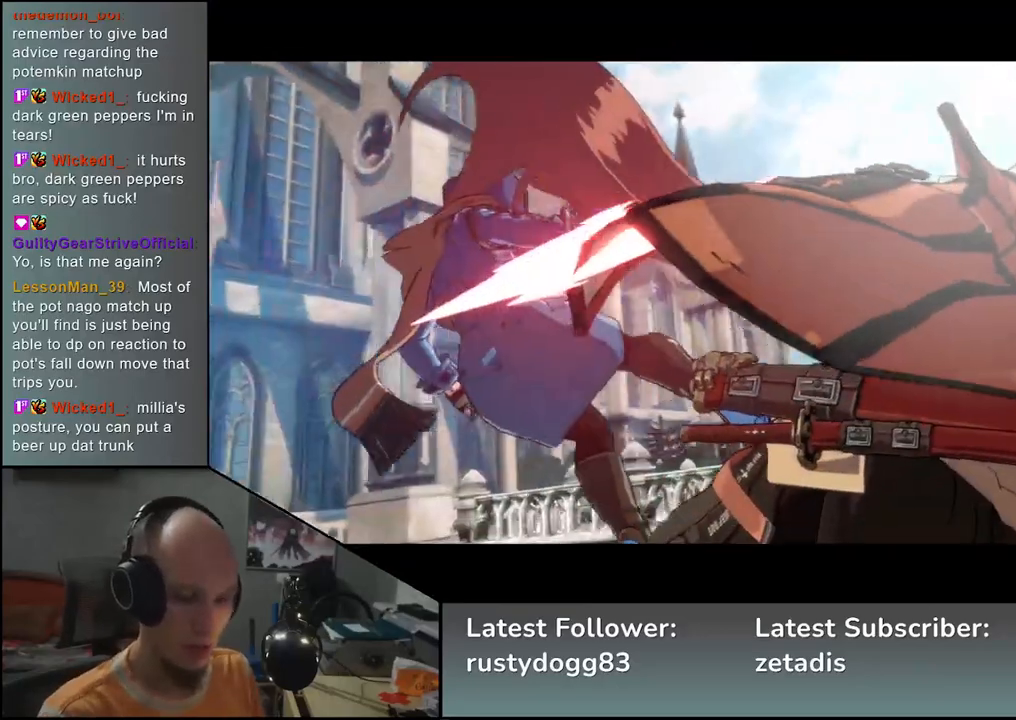
{"buttons": [], "left_stick": "center", "events": []}
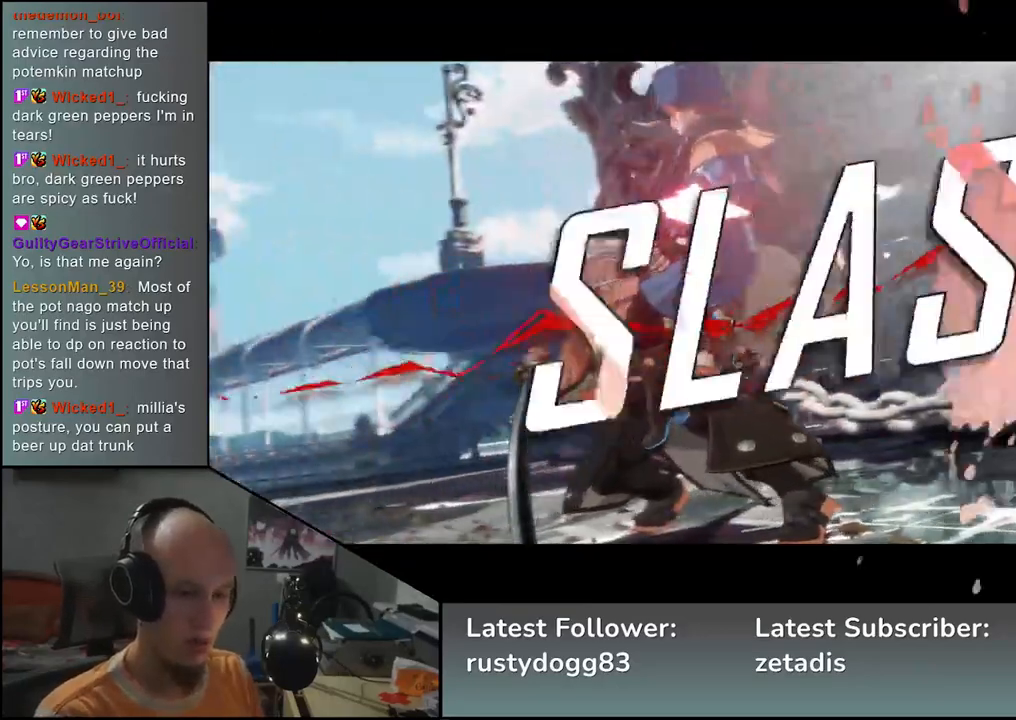
{"buttons": [], "left_stick": "center", "events": []}
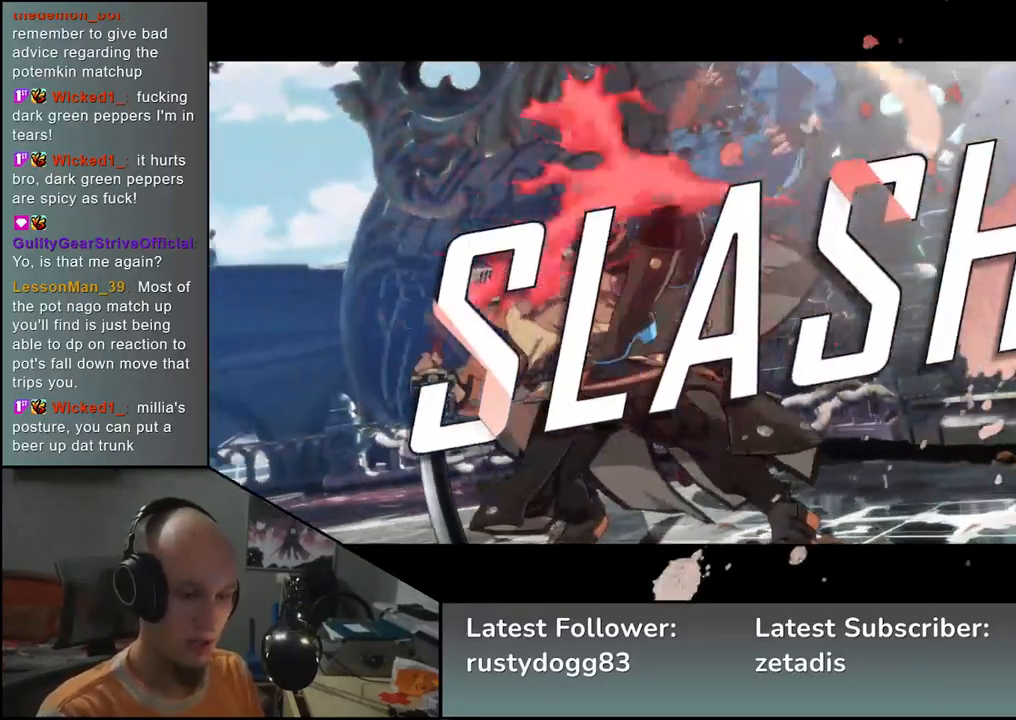
{"buttons": [], "left_stick": "center", "events": []}
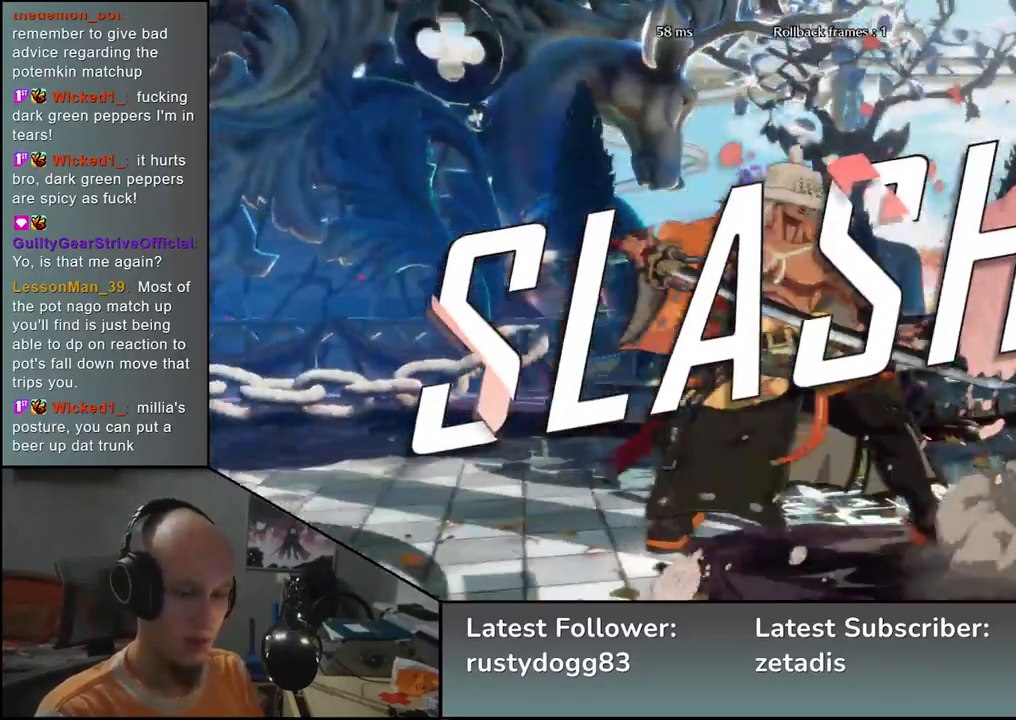
{"buttons": [], "left_stick": "center", "events": []}
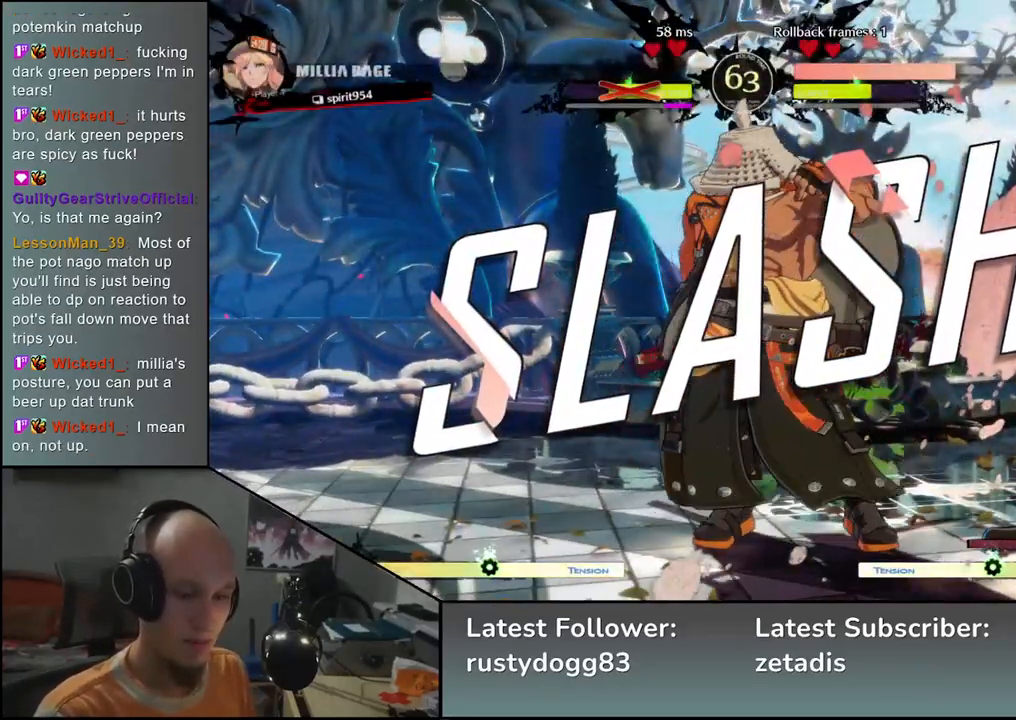
{"buttons": [], "left_stick": "left", "events": [[250, "left_stick", "left"]]}
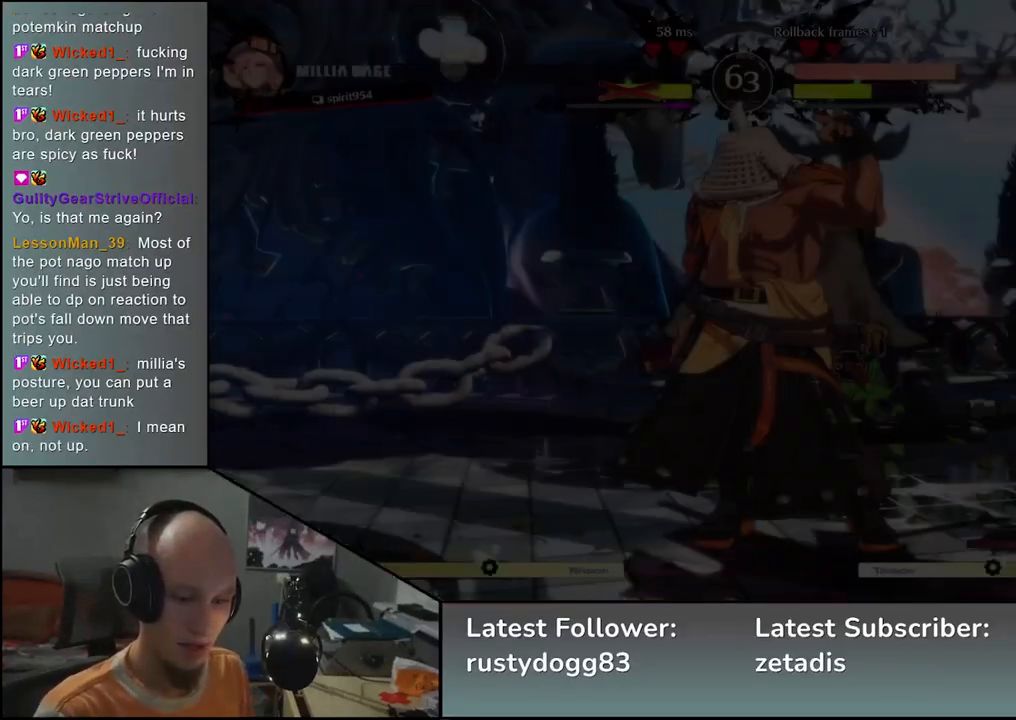
{"buttons": [], "left_stick": "left", "events": []}
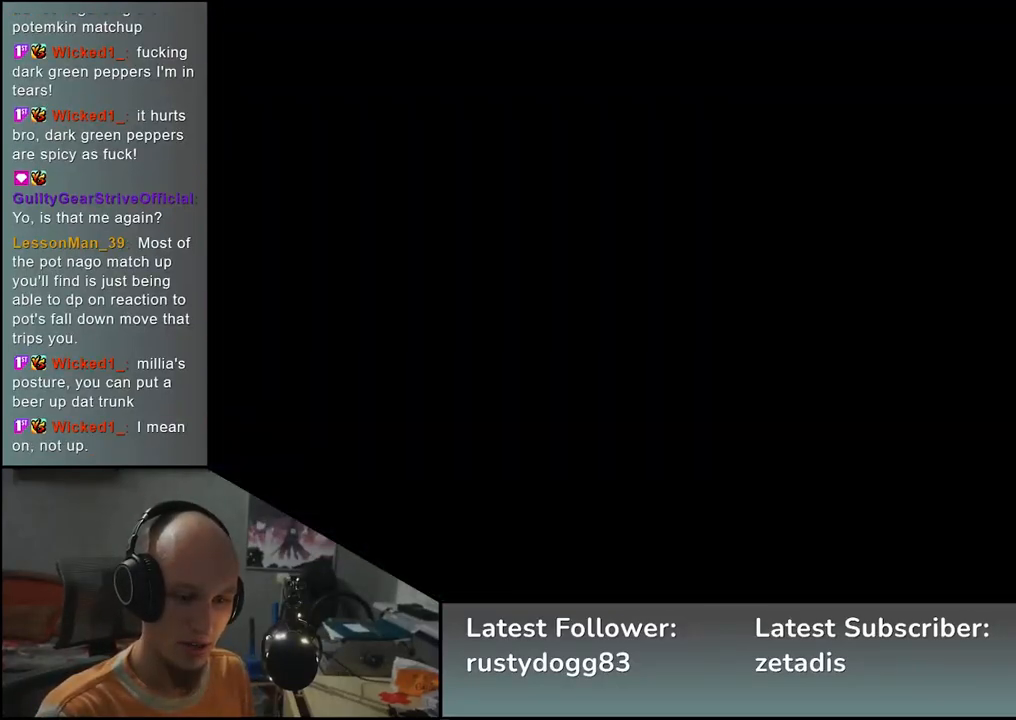
{"buttons": [], "left_stick": "left", "events": []}
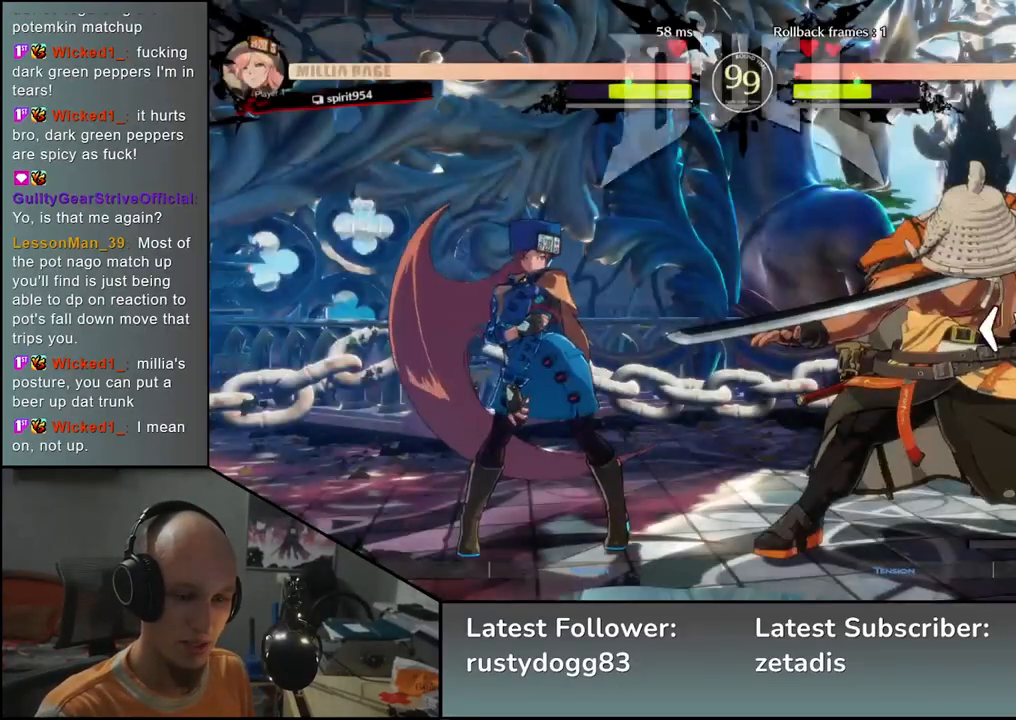
{"buttons": [], "left_stick": "left", "events": []}
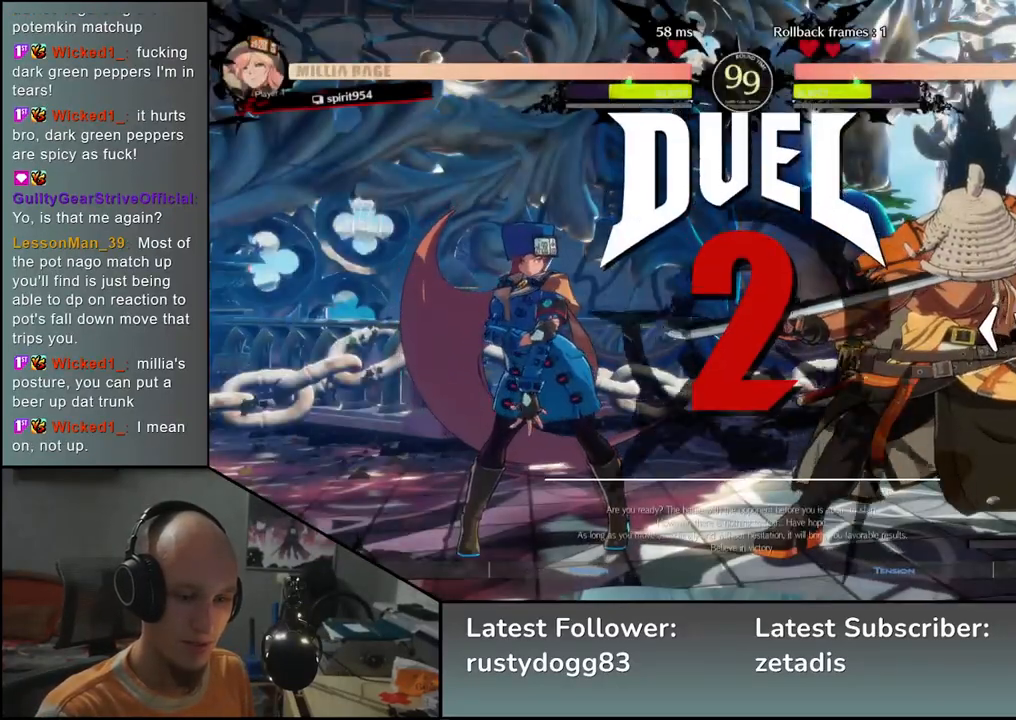
{"buttons": [], "left_stick": "left", "events": [[250, "R1", "down"], [300, "R1", "up"], [417, "R1", "down"], [467, "R1", "up"]]}
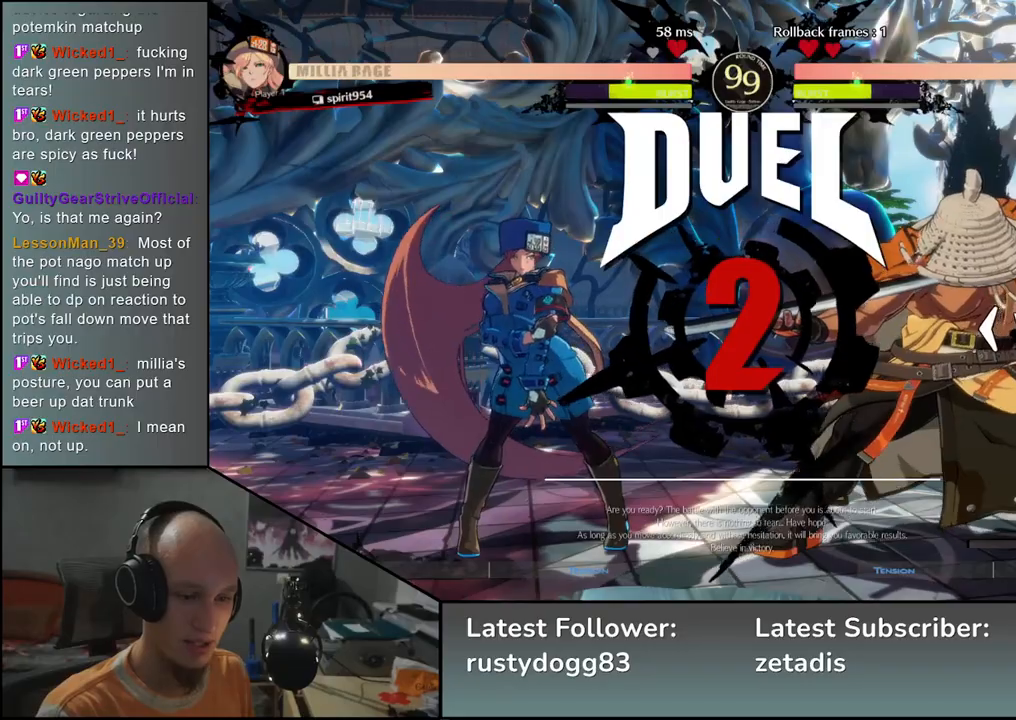
{"buttons": [], "left_stick": "left", "events": [[83, "R1", "down"], [150, "R1", "up"], [250, "R1", "down"], [333, "R1", "up"], [433, "R1", "down"], [483, "R1", "up"]]}
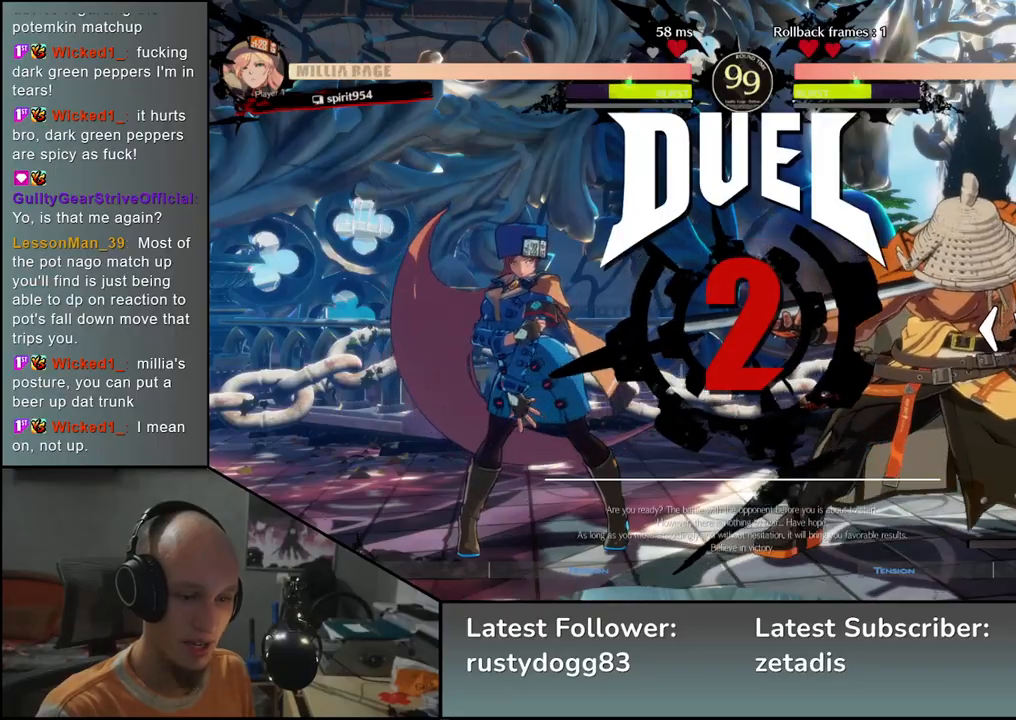
{"buttons": [], "left_stick": "left", "events": [[67, "R1", "down"], [167, "R1", "up"], [267, "R1", "down"], [317, "R1", "up"], [417, "R1", "down"], [500, "R1", "up"]]}
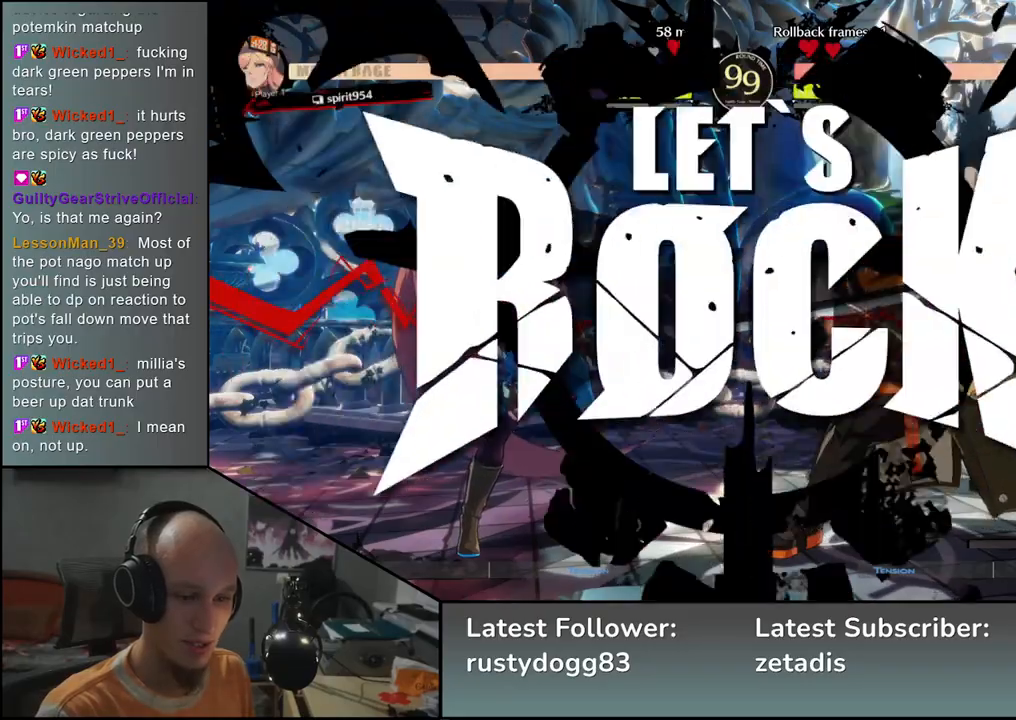
{"buttons": [], "left_stick": "left", "events": [[83, "R1", "down"], [150, "R1", "up"], [250, "R1", "down"], [317, "R1", "up"], [417, "R1", "down"], [483, "R1", "up"]]}
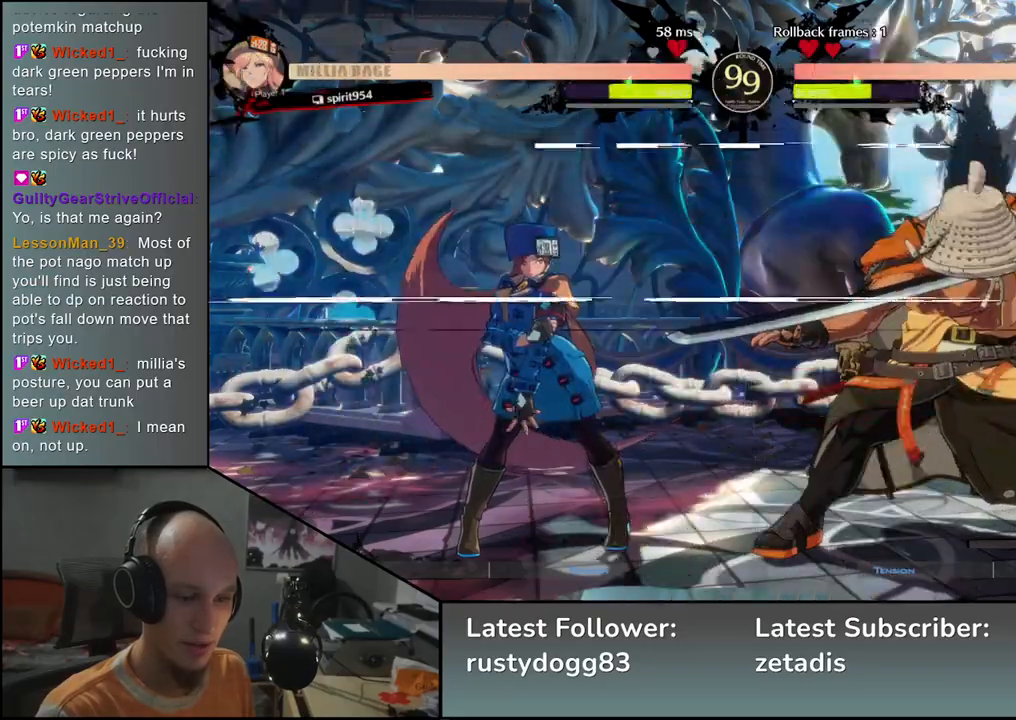
{"buttons": [], "left_stick": "down", "events": [[100, "R1", "down"], [133, "R1", "up"], [233, "R1", "down"], [350, "R1", "up"], [483, "left_stick", "down"]]}
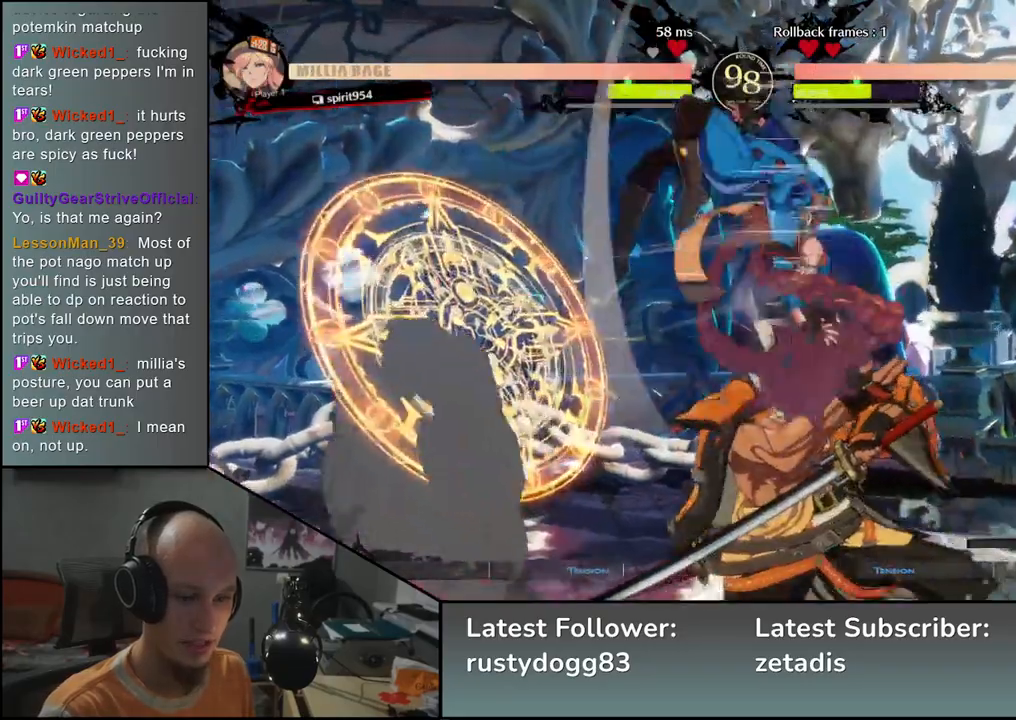
{"buttons": [], "left_stick": "right", "events": [[67, "SQUARE", "down"], [67, "left_stick", "right"], [200, "SQUARE", "up"]]}
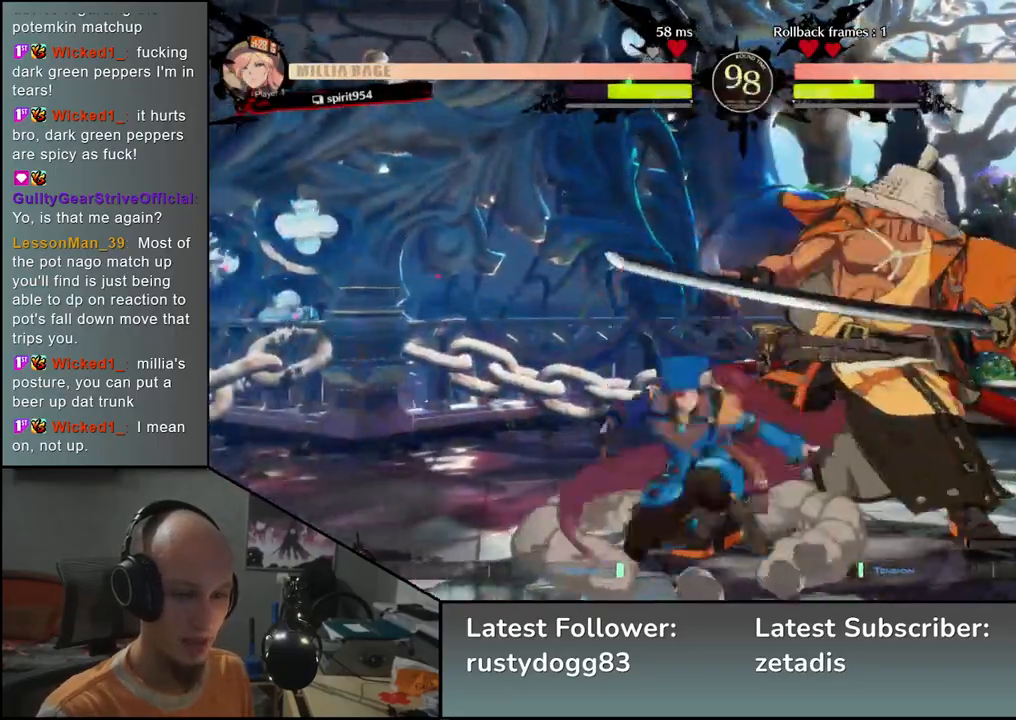
{"buttons": [], "left_stick": "down-right", "events": [[233, "left_stick", "down"], [317, "left_stick", "right"], [483, "left_stick", "down-right"]]}
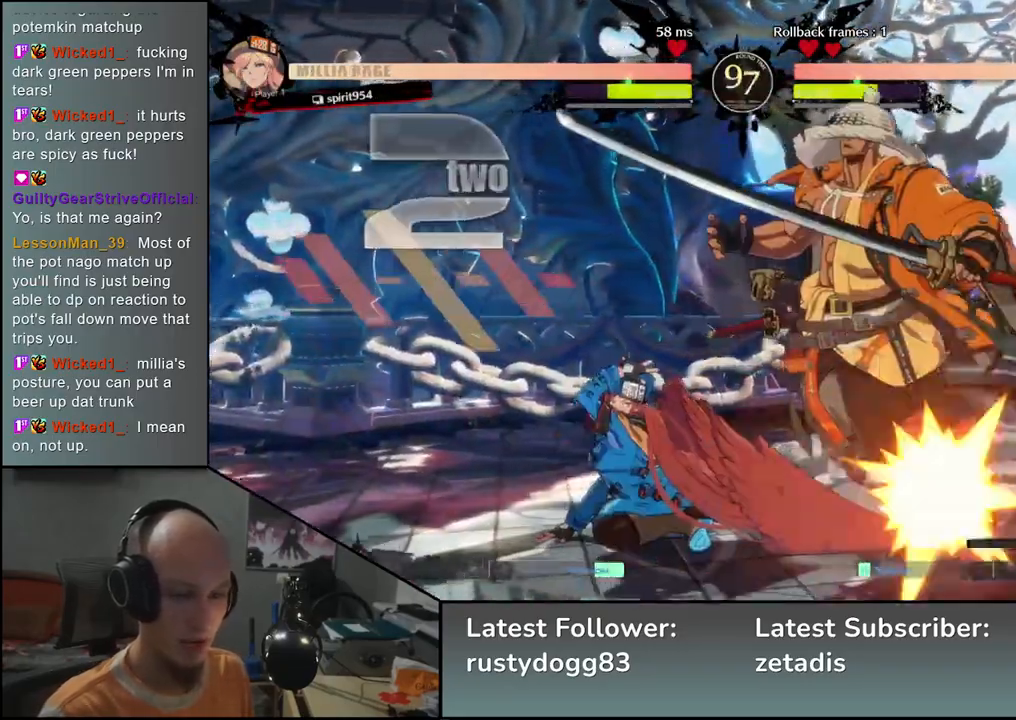
{"buttons": [], "left_stick": "down-right", "events": []}
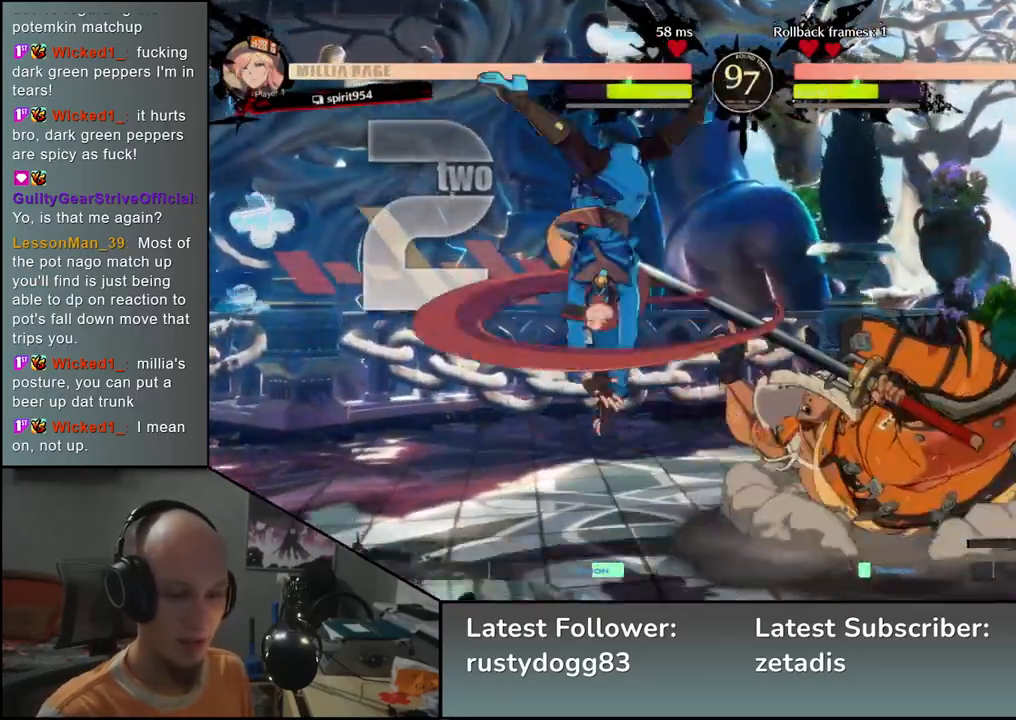
{"buttons": [], "left_stick": "down-right", "events": []}
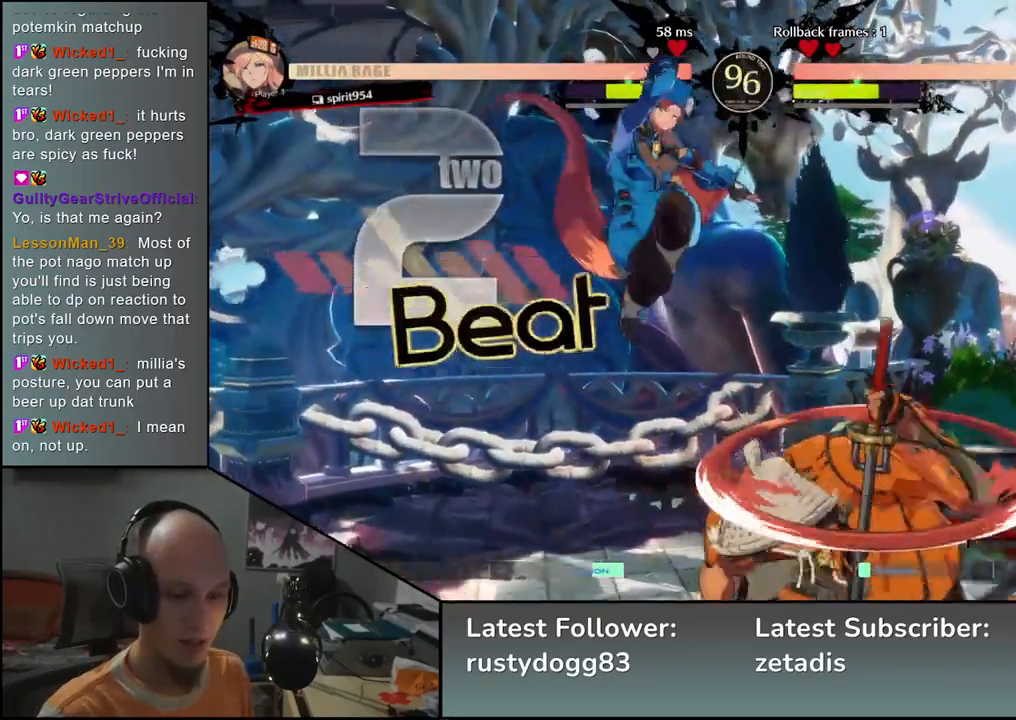
{"buttons": [], "left_stick": "right", "events": [[17, "left_stick", "right"]]}
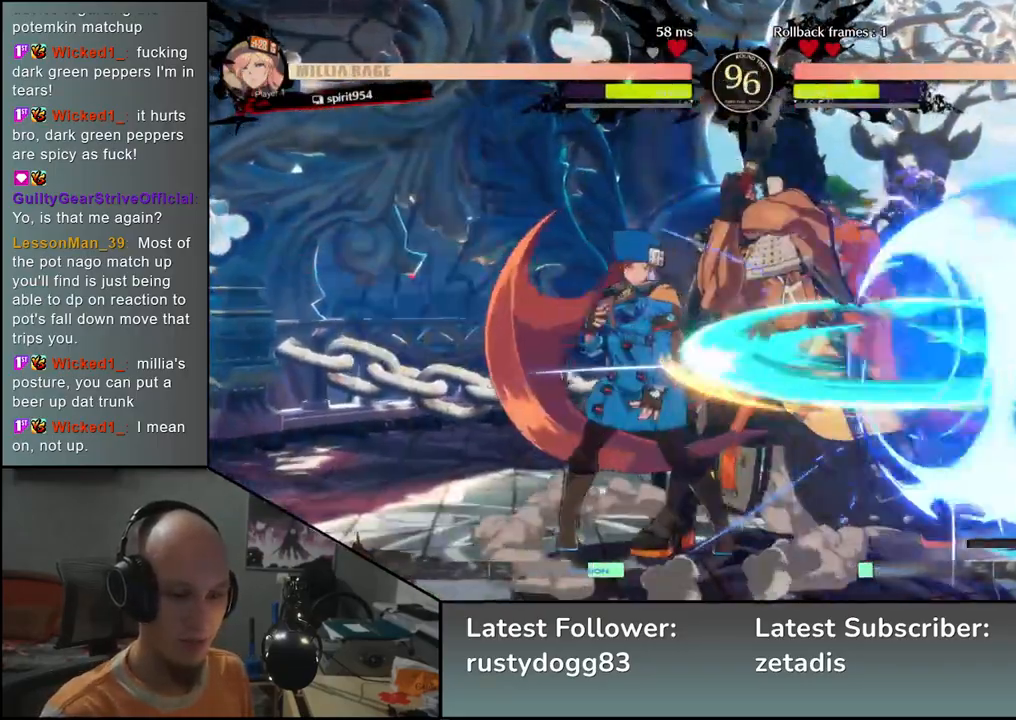
{"buttons": [], "left_stick": "down-right", "events": [[183, "left_stick", "down-right"]]}
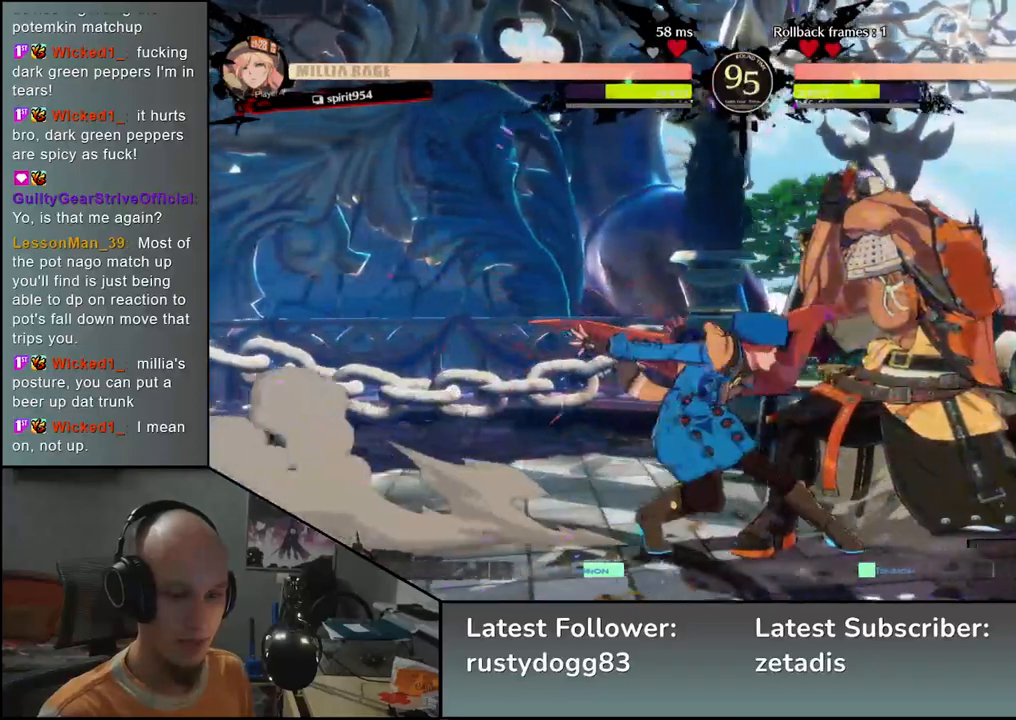
{"buttons": [], "left_stick": "down-right", "events": []}
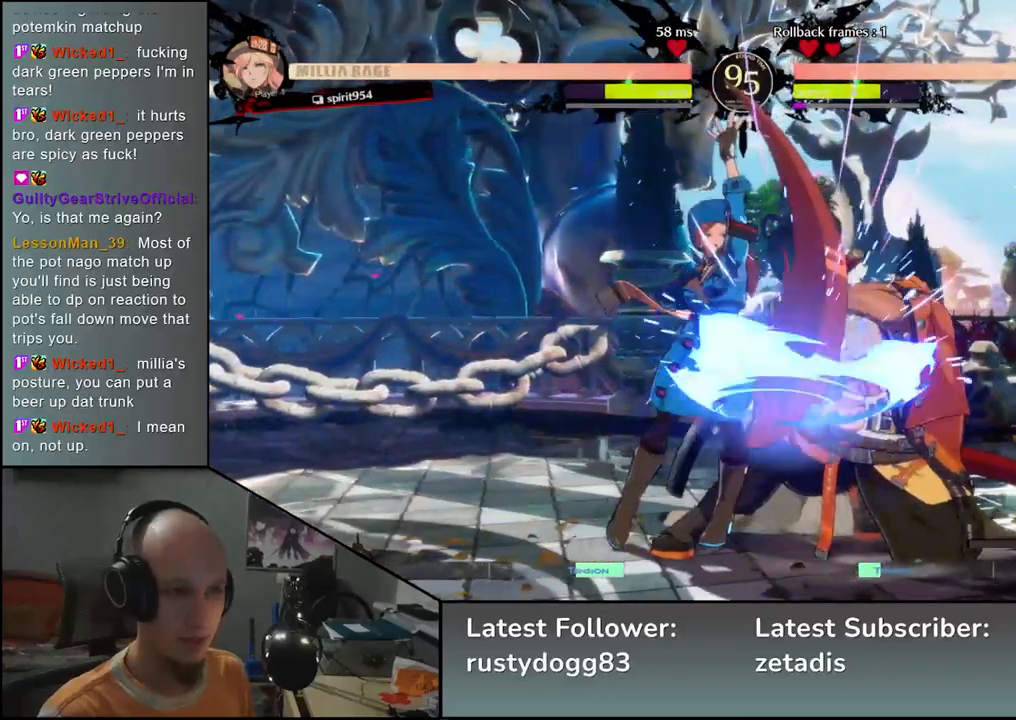
{"buttons": [], "left_stick": "down-right", "events": []}
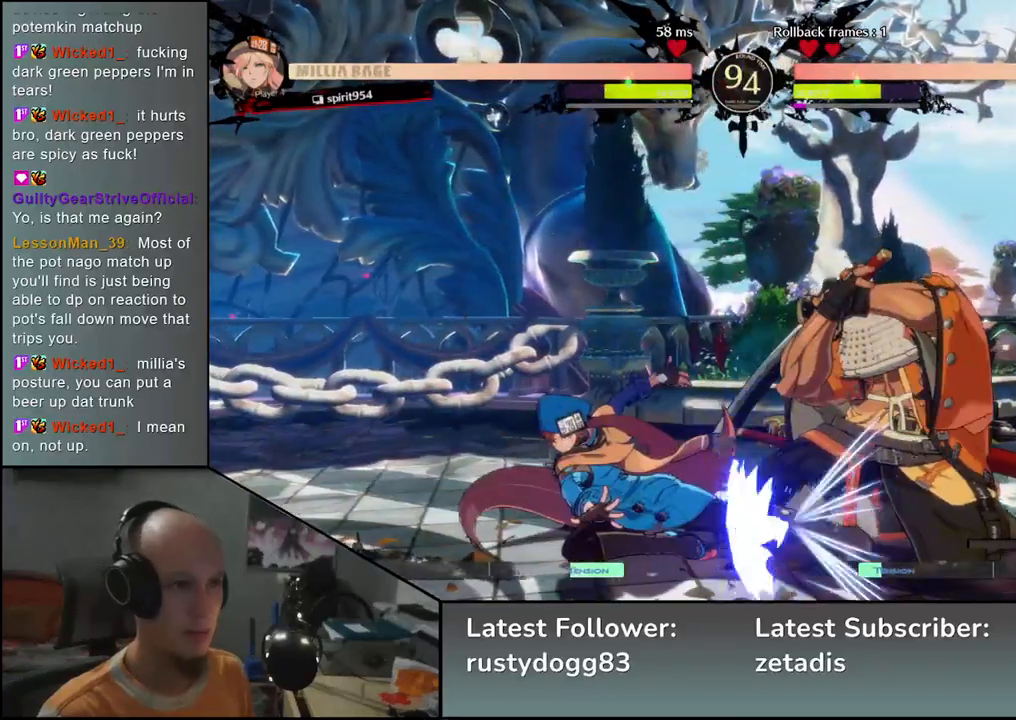
{"buttons": [], "left_stick": "down-right", "events": []}
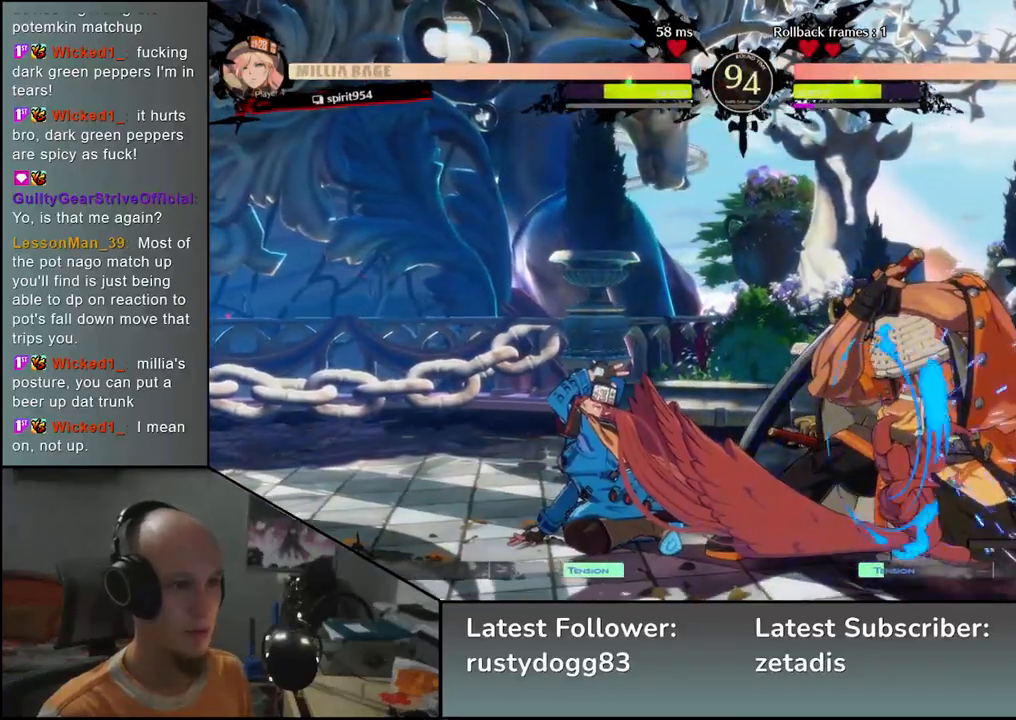
{"buttons": [], "left_stick": "down-right", "events": [[233, "SQUARE", "down"], [333, "SQUARE", "up"]]}
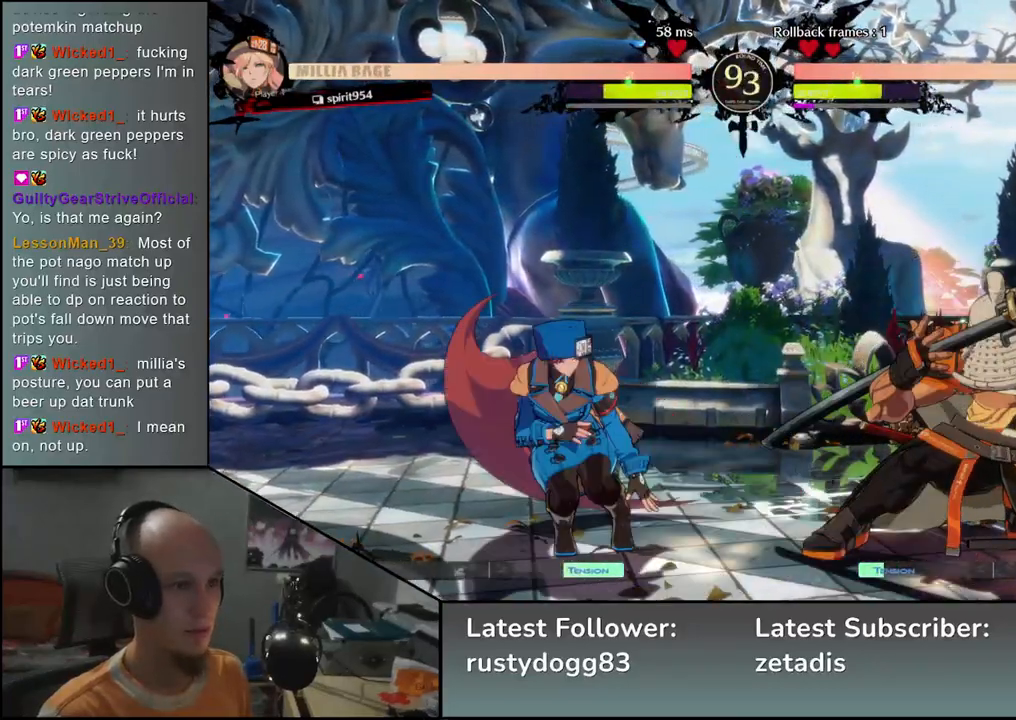
{"buttons": [], "left_stick": "up-right", "events": [[383, "left_stick", "up-right"]]}
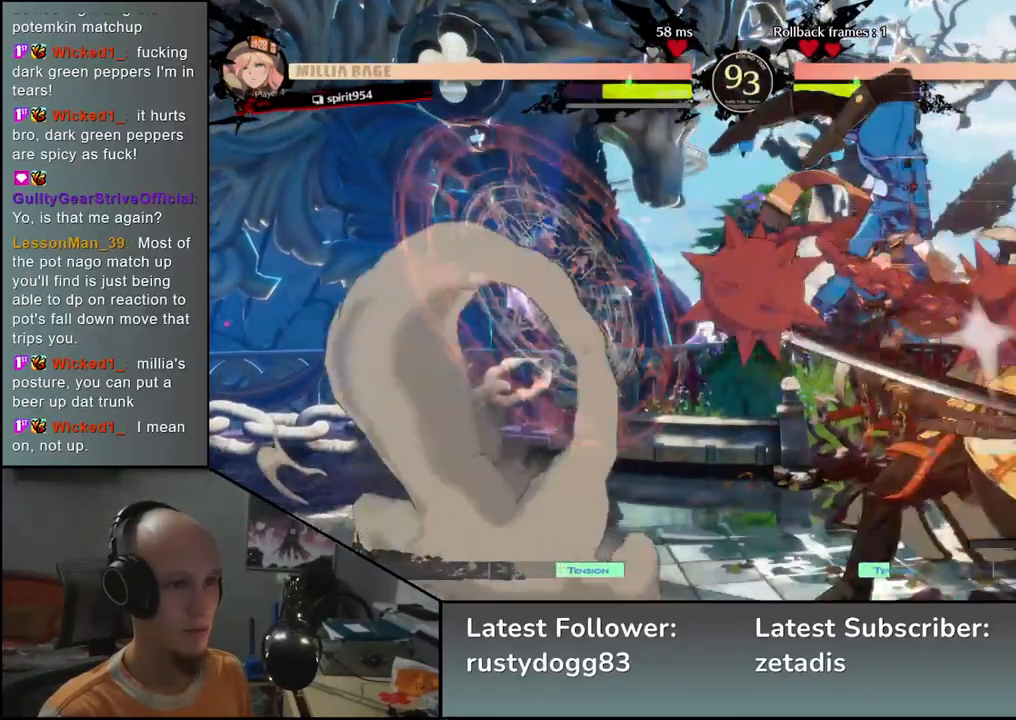
{"buttons": [], "left_stick": "down-right", "events": [[17, "left_stick", "right"], [233, "left_stick", "down-right"]]}